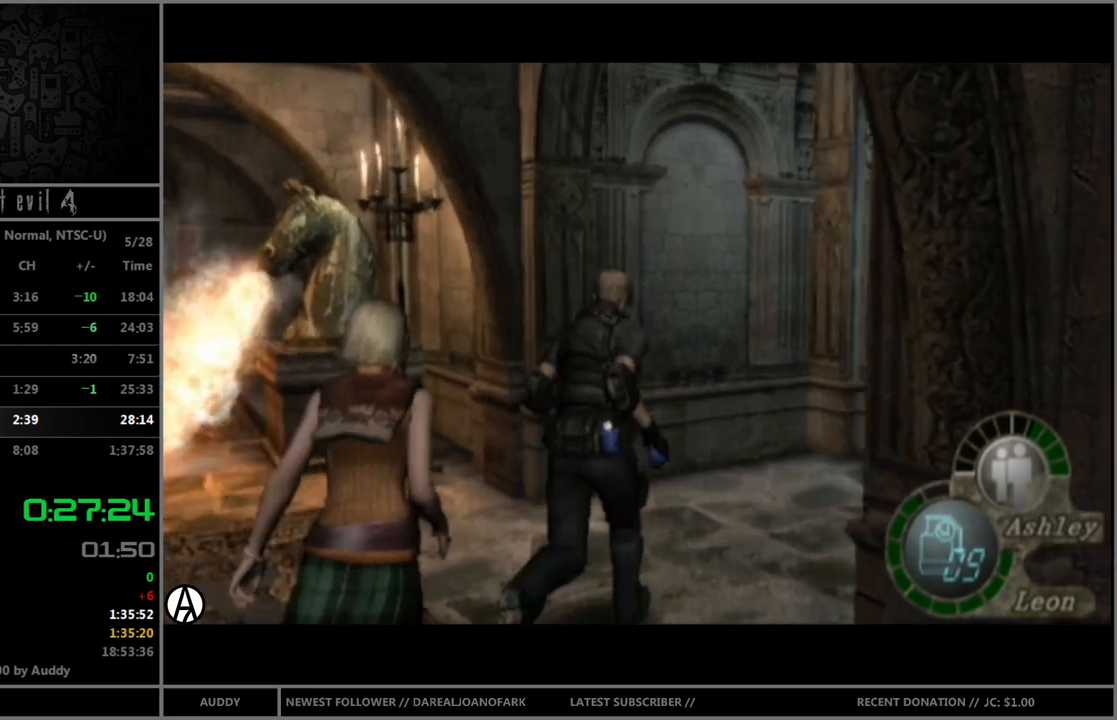
Gameplay with a controller (Nintendo layout); each line is a JSON object with the inputs held at the frame after it. "events" lists button and stick changes between this image and that frame as [ms after this image, input, new state], when the widget could be followed in between. Not read: L3 R3 START.
{"buttons": ["A", "B"], "left_stick": "up", "right_stick": "center", "events": [[200, "A", "down"], [267, "A", "up"], [367, "A", "down"], [434, "A", "up"], [467, "left_stick", "up"], [501, "A", "down"]]}
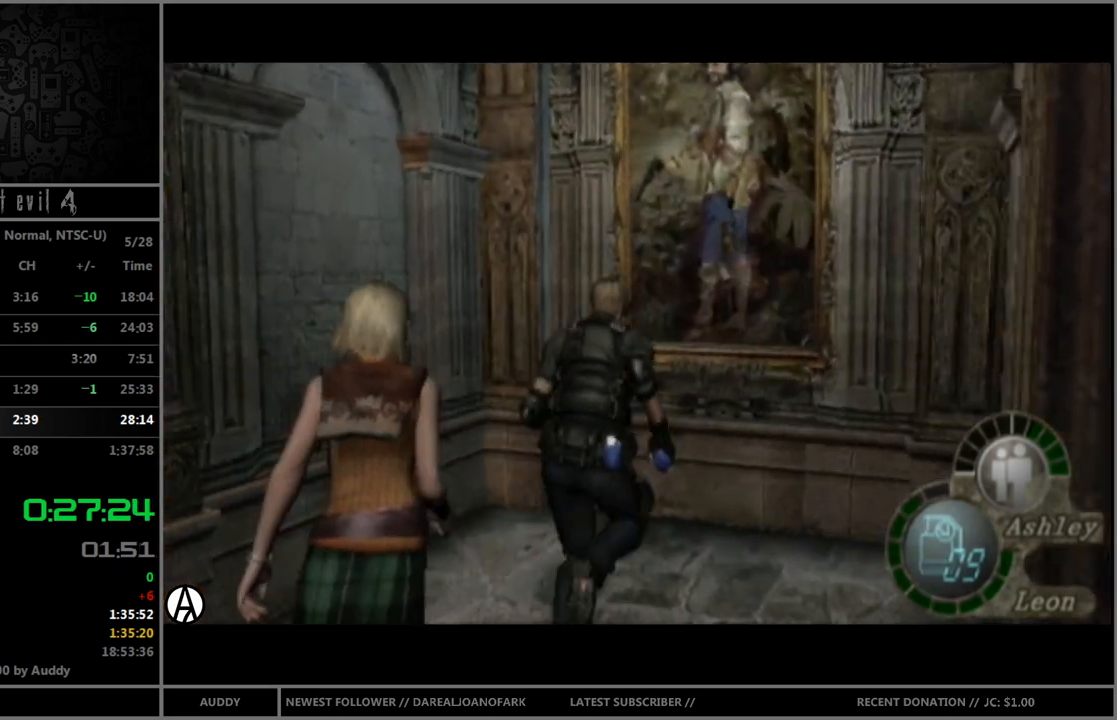
{"buttons": [], "left_stick": "center", "right_stick": "center", "events": [[66, "A", "up"], [100, "left_stick", "up-left"], [133, "A", "down"], [200, "A", "up"], [267, "A", "down"], [333, "A", "up"], [367, "left_stick", "center"], [400, "A", "down"], [467, "A", "up"], [500, "B", "up"]]}
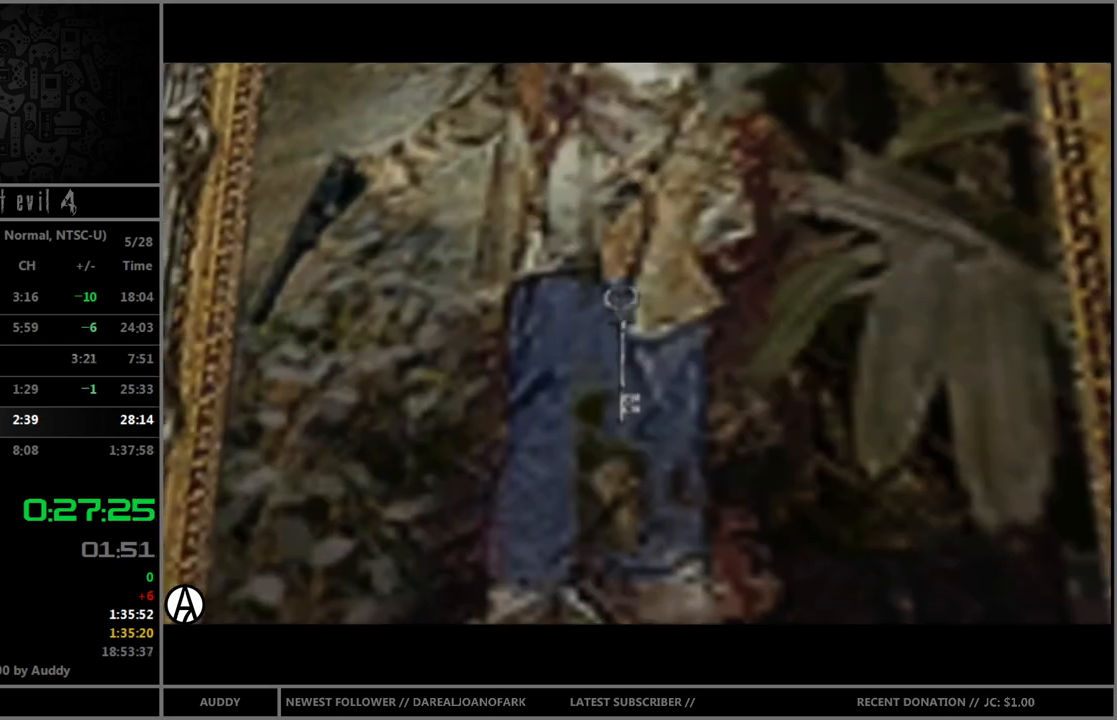
{"buttons": [], "left_stick": "down", "right_stick": "center", "events": [[67, "left_stick", "down"], [167, "B", "down"], [200, "B", "up"], [267, "B", "down"], [334, "B", "up"], [434, "B", "down"], [501, "B", "up"]]}
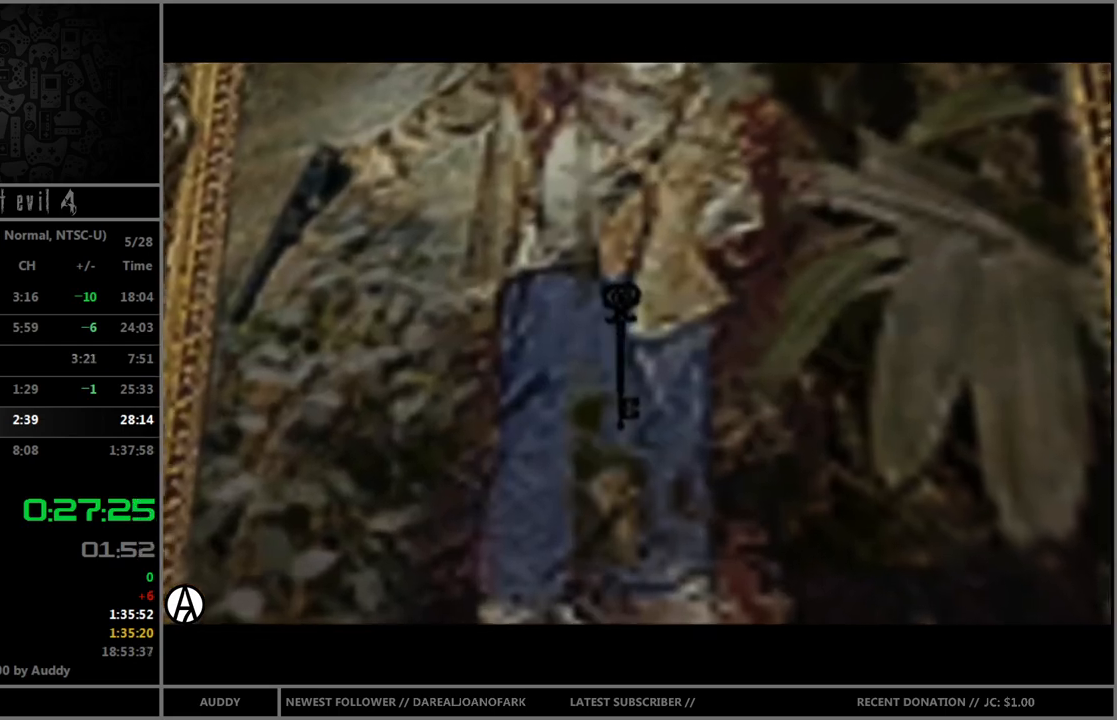
{"buttons": [], "left_stick": "down", "right_stick": "center", "events": [[33, "B", "down"], [100, "B", "up"], [200, "B", "down"], [233, "B", "up"], [333, "B", "down"], [400, "B", "up"], [467, "B", "down"], [500, "B", "up"]]}
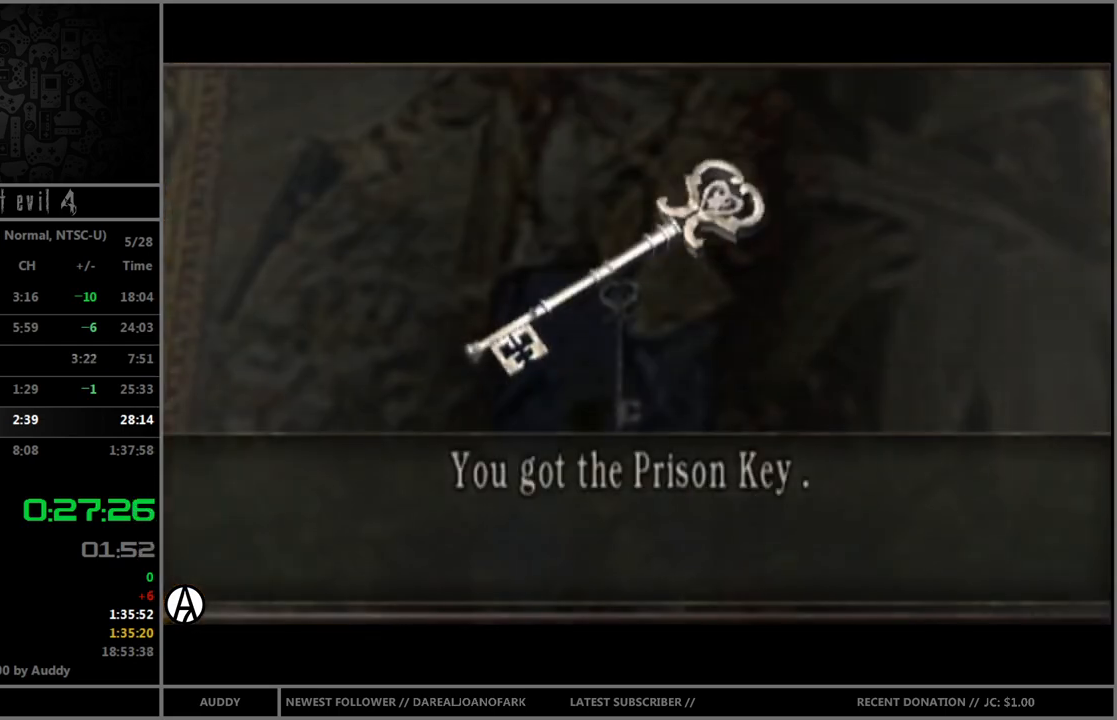
{"buttons": ["B"], "left_stick": "down", "right_stick": "center", "events": [[67, "B", "down"], [134, "B", "up"], [200, "B", "down"], [300, "B", "up"], [367, "B", "down"], [434, "B", "up"], [467, "B", "down"]]}
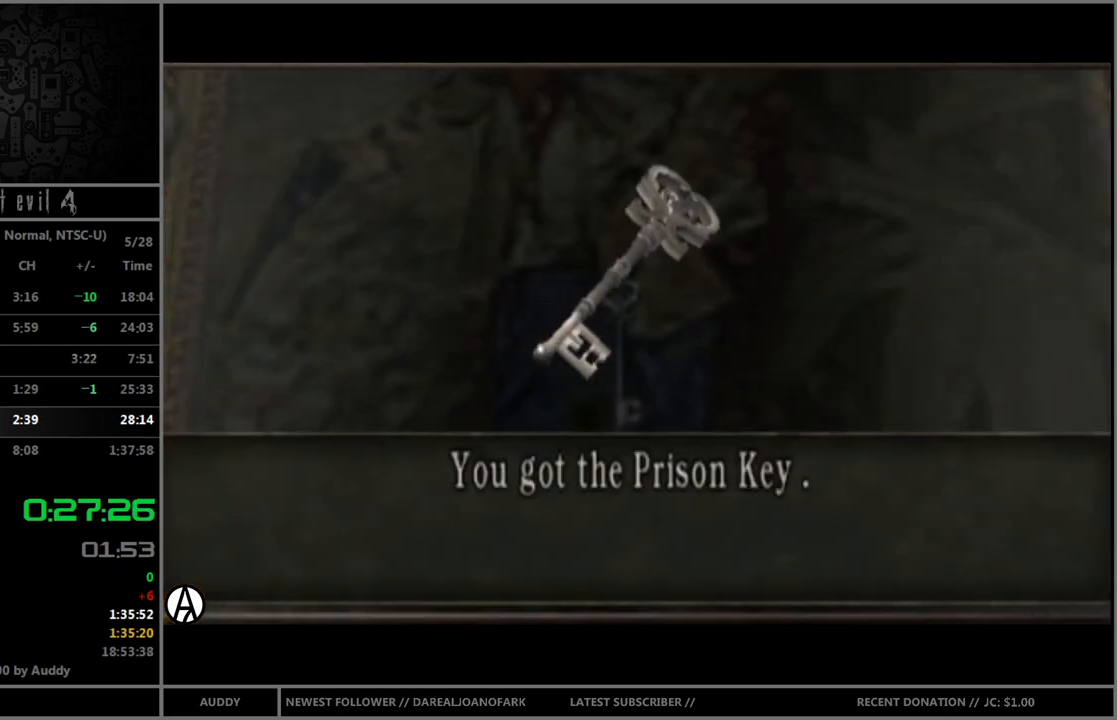
{"buttons": ["B"], "left_stick": "down", "right_stick": "center", "events": [[33, "B", "up"], [100, "B", "down"], [167, "B", "up"], [267, "B", "down"], [300, "B", "up"], [367, "B", "down"], [467, "B", "up"], [500, "B", "down"]]}
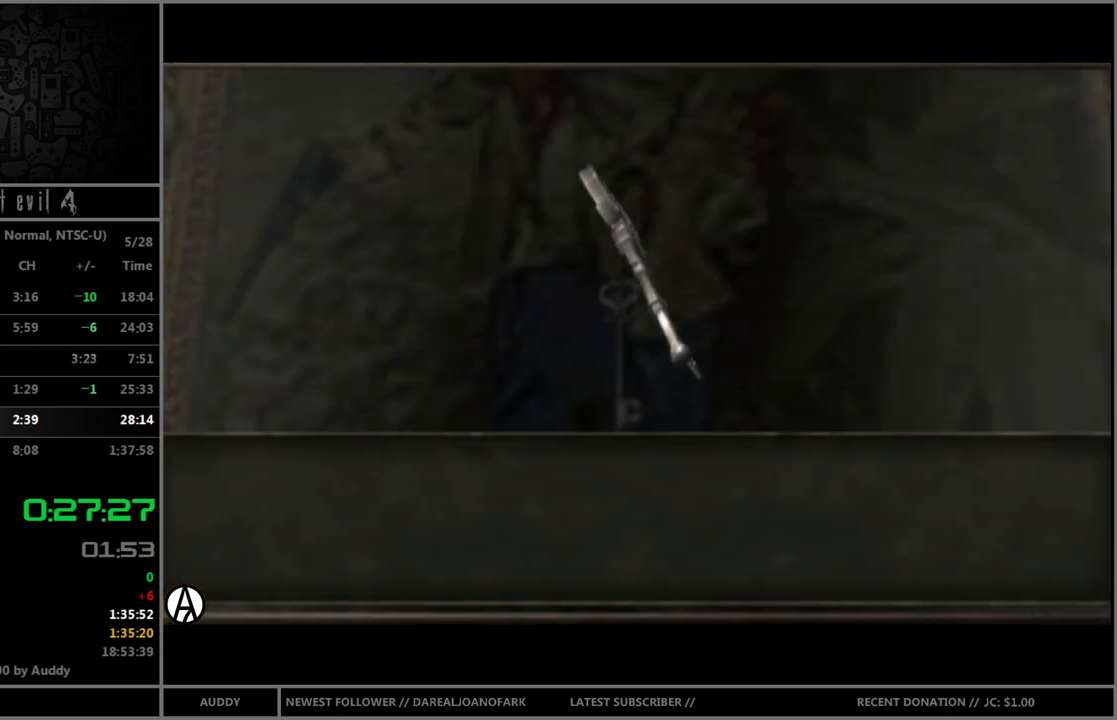
{"buttons": ["B"], "left_stick": "up", "right_stick": "center", "events": [[34, "B", "up"], [134, "B", "down"], [167, "B", "up"], [234, "B", "down"], [267, "left_stick", "center"], [401, "left_stick", "up"]]}
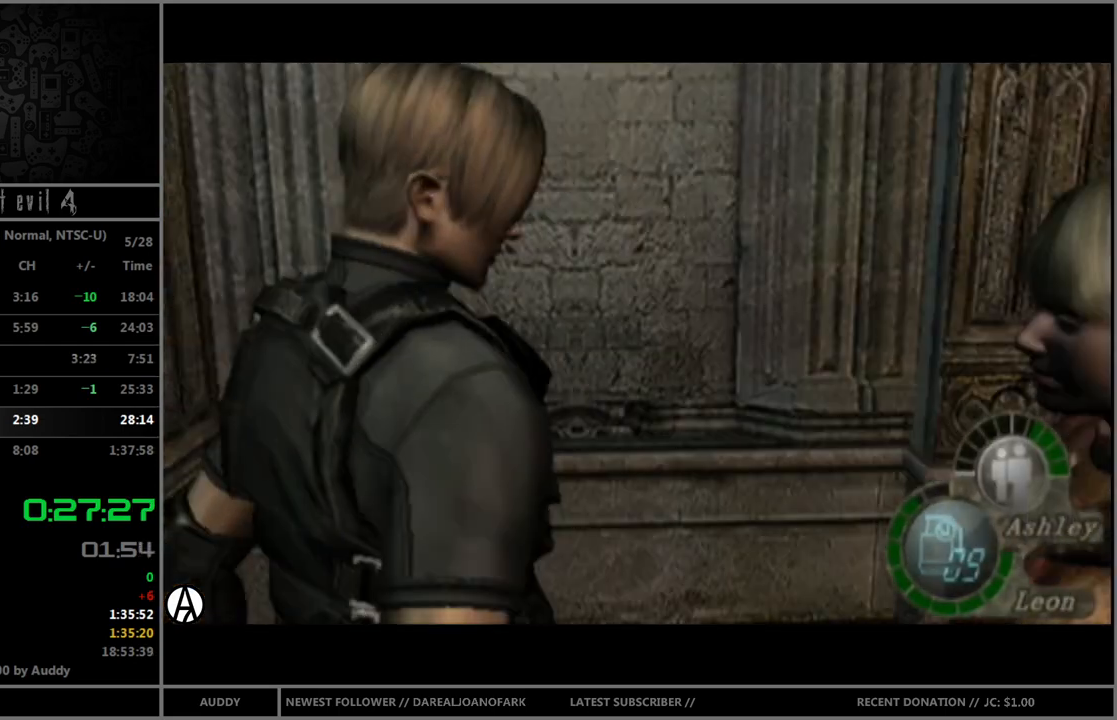
{"buttons": ["B"], "left_stick": "up-left", "right_stick": "center", "events": [[200, "X", "down"], [300, "X", "up"], [367, "left_stick", "up-left"]]}
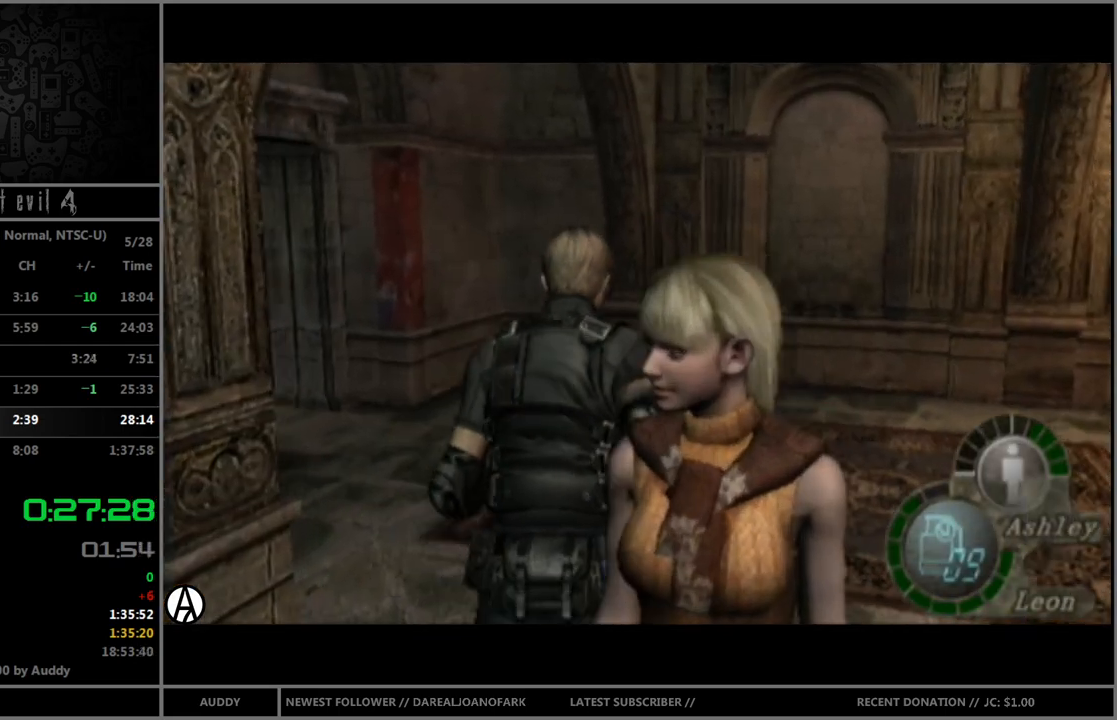
{"buttons": ["B"], "left_stick": "up", "right_stick": "center", "events": [[501, "left_stick", "up"]]}
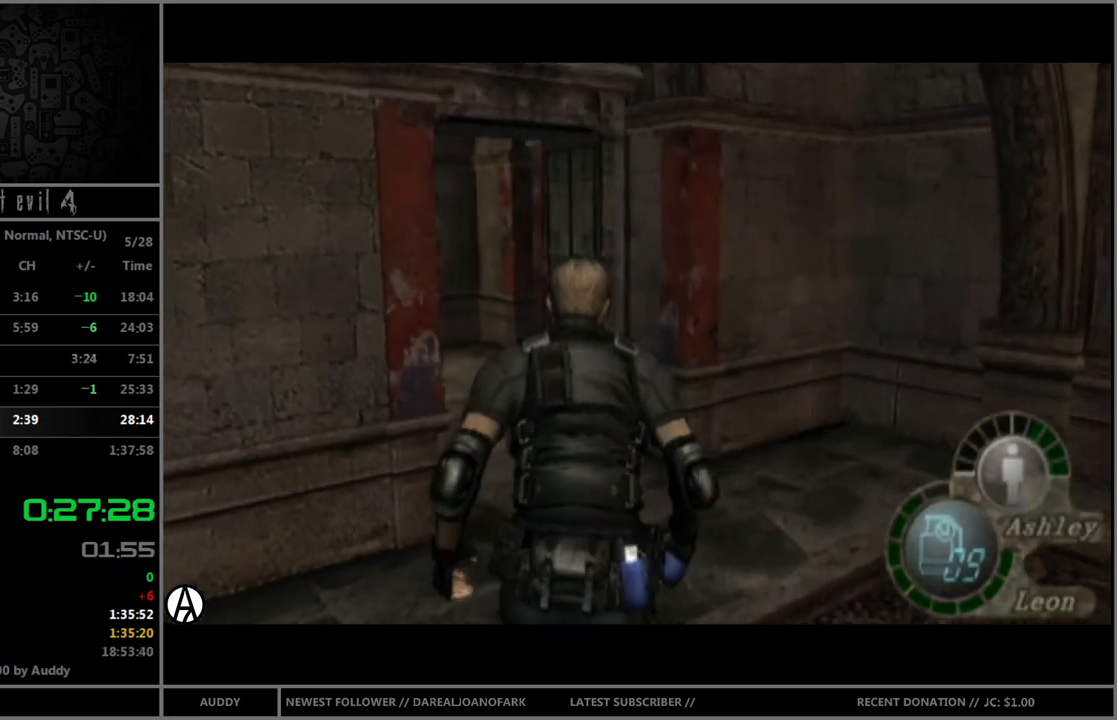
{"buttons": ["B"], "left_stick": "up", "right_stick": "center", "events": [[300, "left_stick", "up-left"], [500, "left_stick", "up"]]}
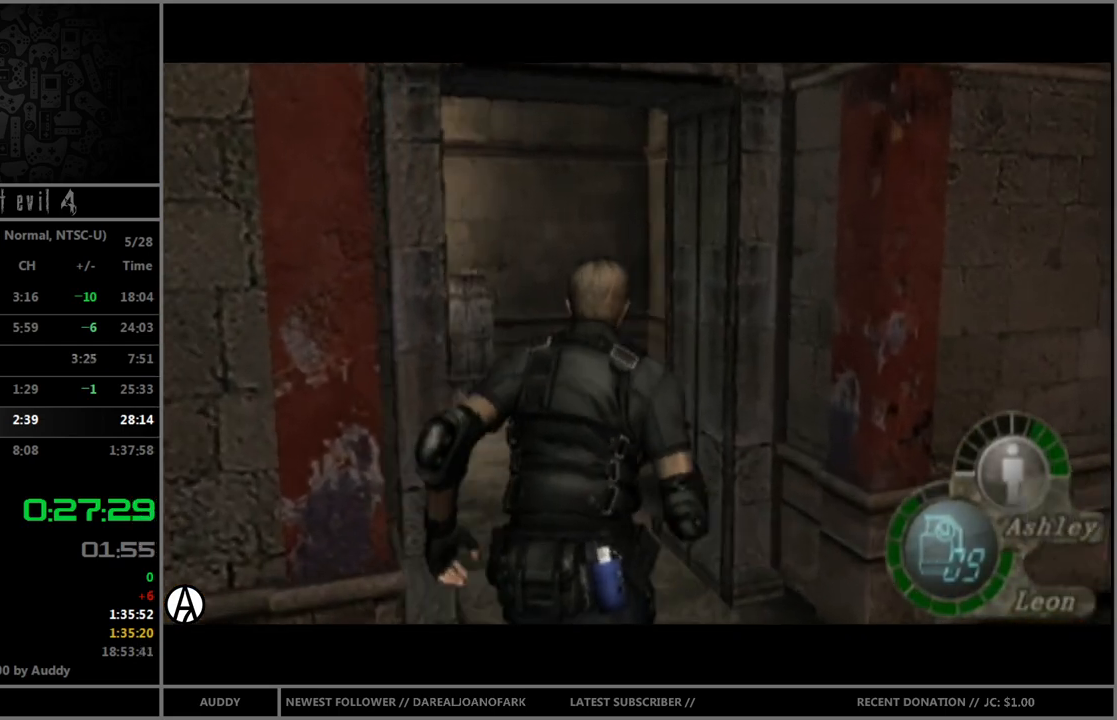
{"buttons": ["B"], "left_stick": "up-right", "right_stick": "center", "events": [[434, "left_stick", "up-right"]]}
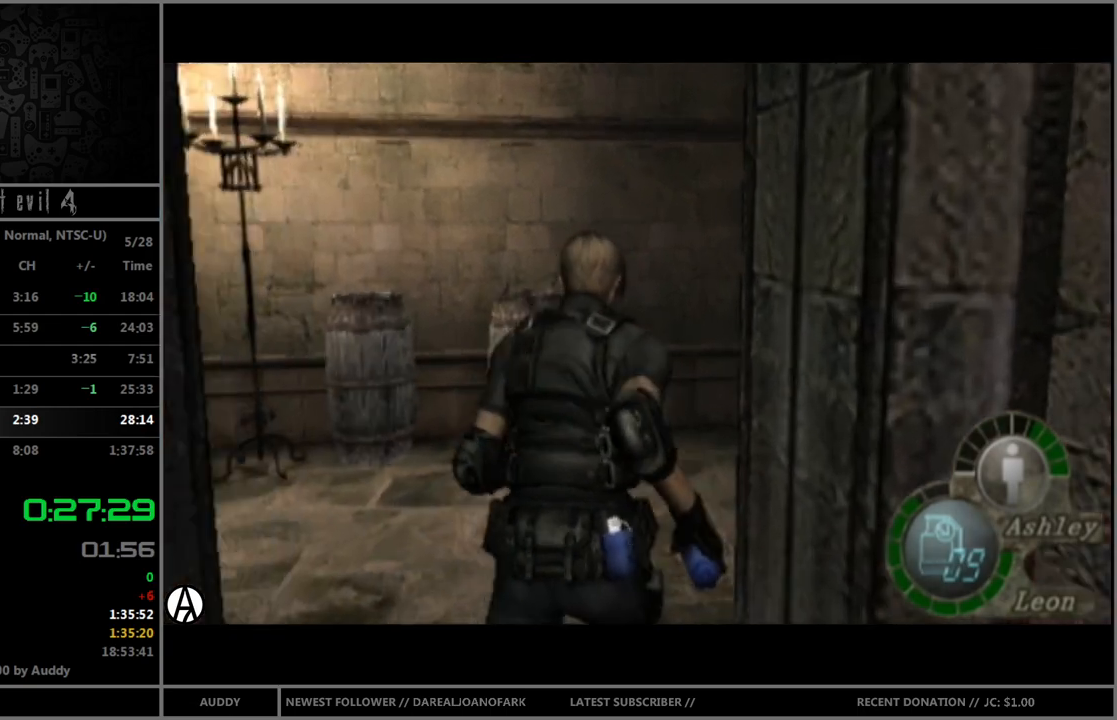
{"buttons": ["B"], "left_stick": "up-right", "right_stick": "center", "events": []}
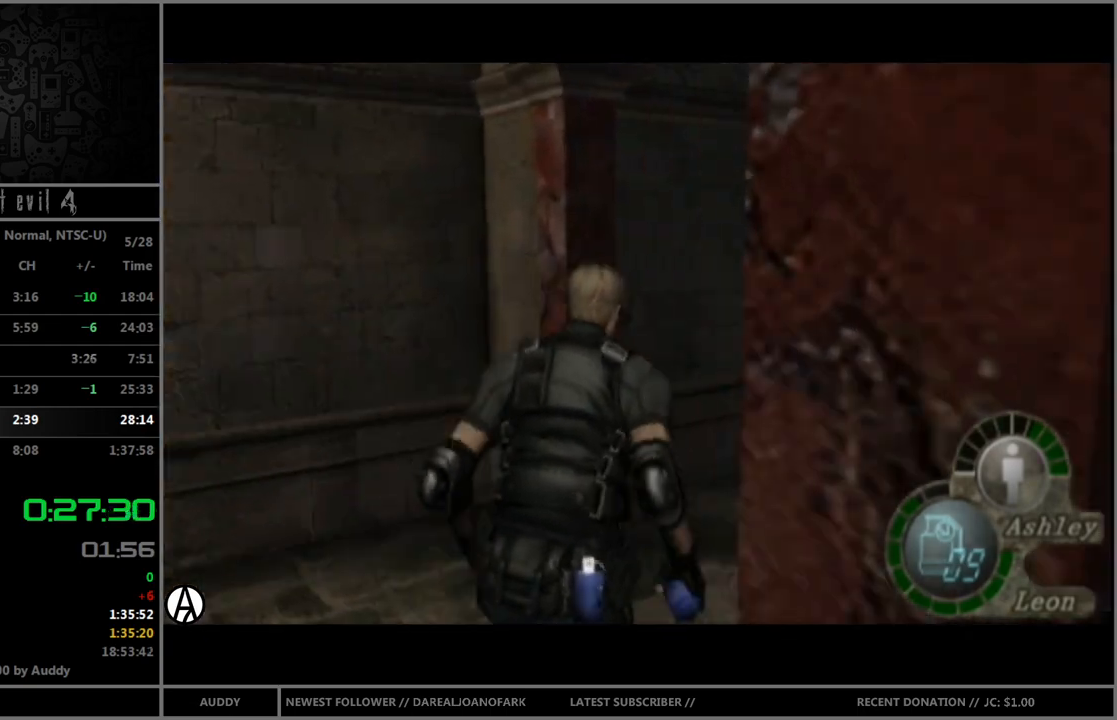
{"buttons": ["B"], "left_stick": "up", "right_stick": "center", "events": [[434, "left_stick", "up"]]}
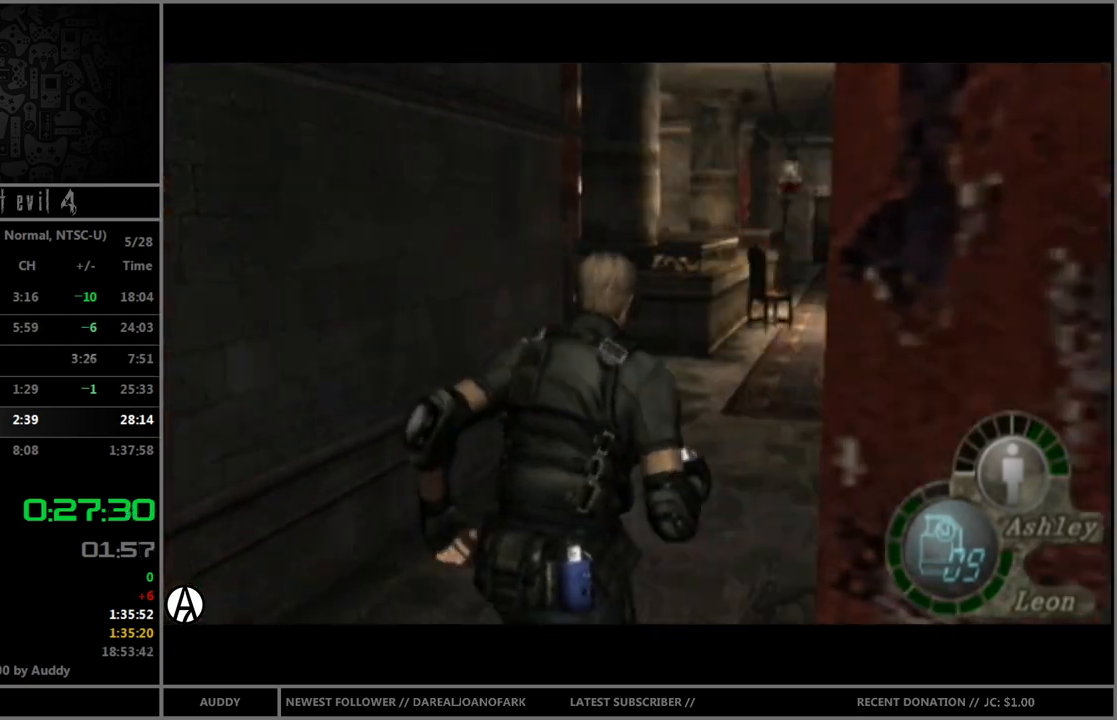
{"buttons": ["B"], "left_stick": "up", "right_stick": "center", "events": []}
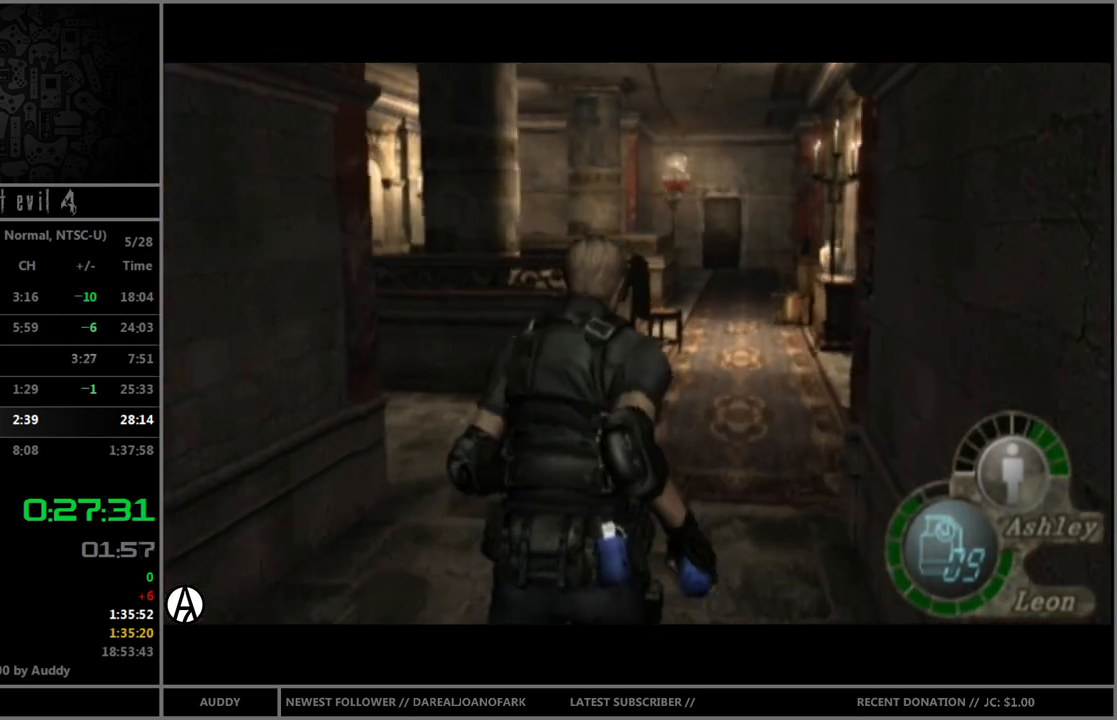
{"buttons": ["B"], "left_stick": "up", "right_stick": "center", "events": []}
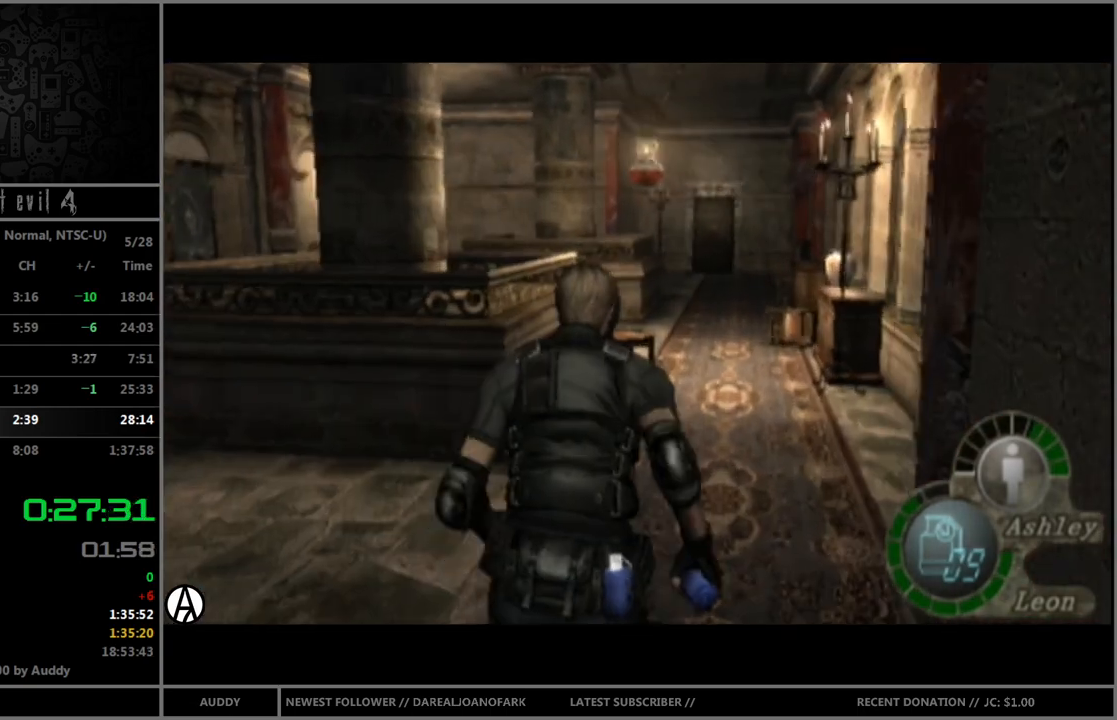
{"buttons": ["B"], "left_stick": "up", "right_stick": "center", "events": []}
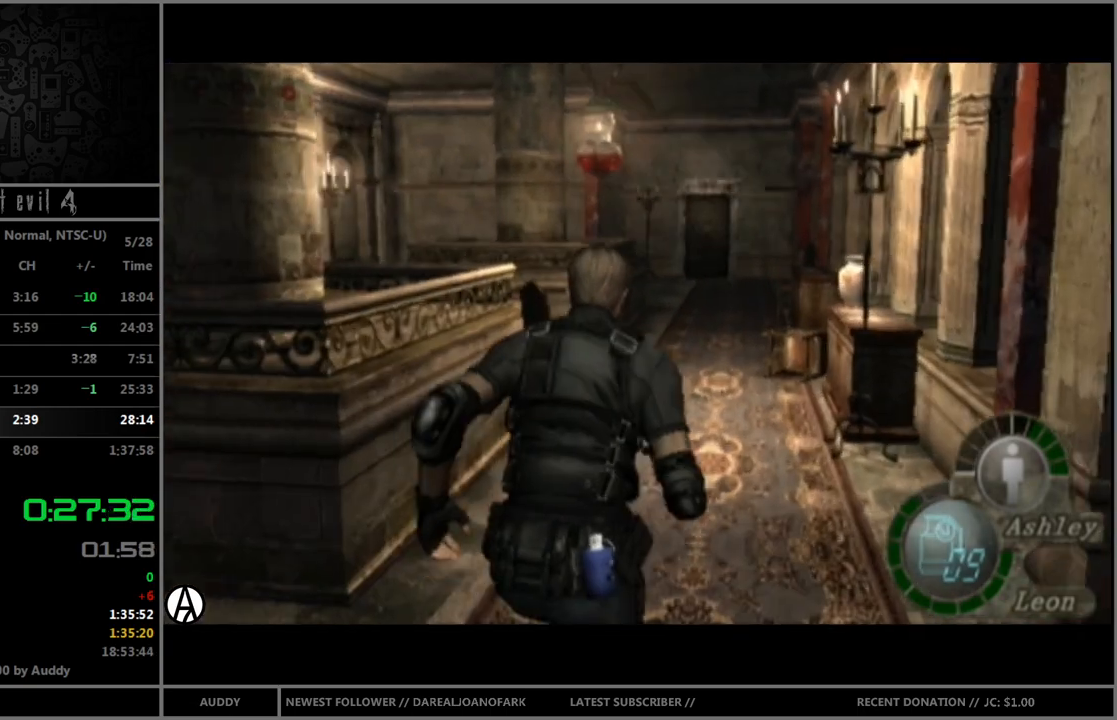
{"buttons": ["B"], "left_stick": "up", "right_stick": "center", "events": []}
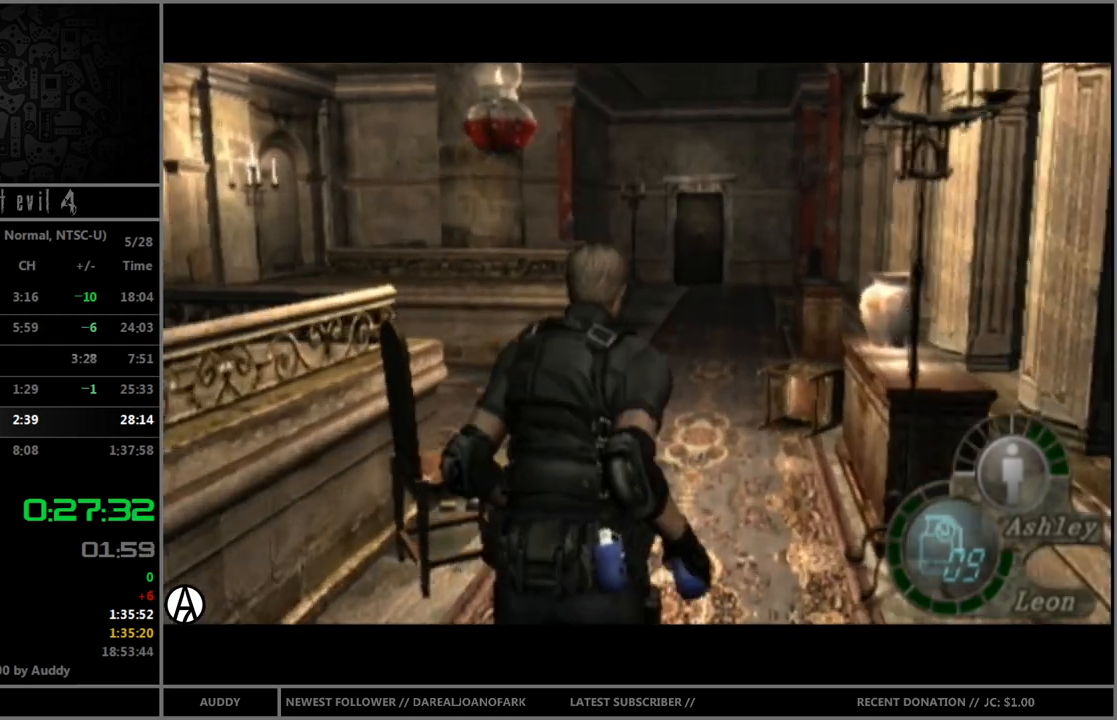
{"buttons": ["B"], "left_stick": "up", "right_stick": "center", "events": []}
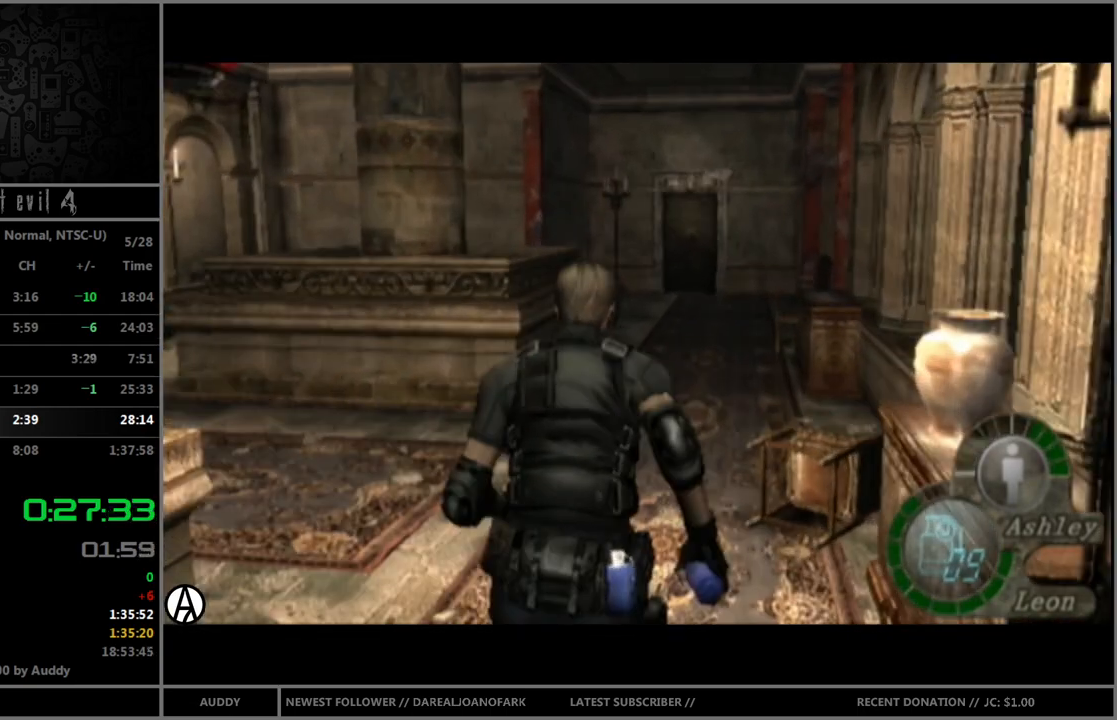
{"buttons": ["B"], "left_stick": "up", "right_stick": "center", "events": []}
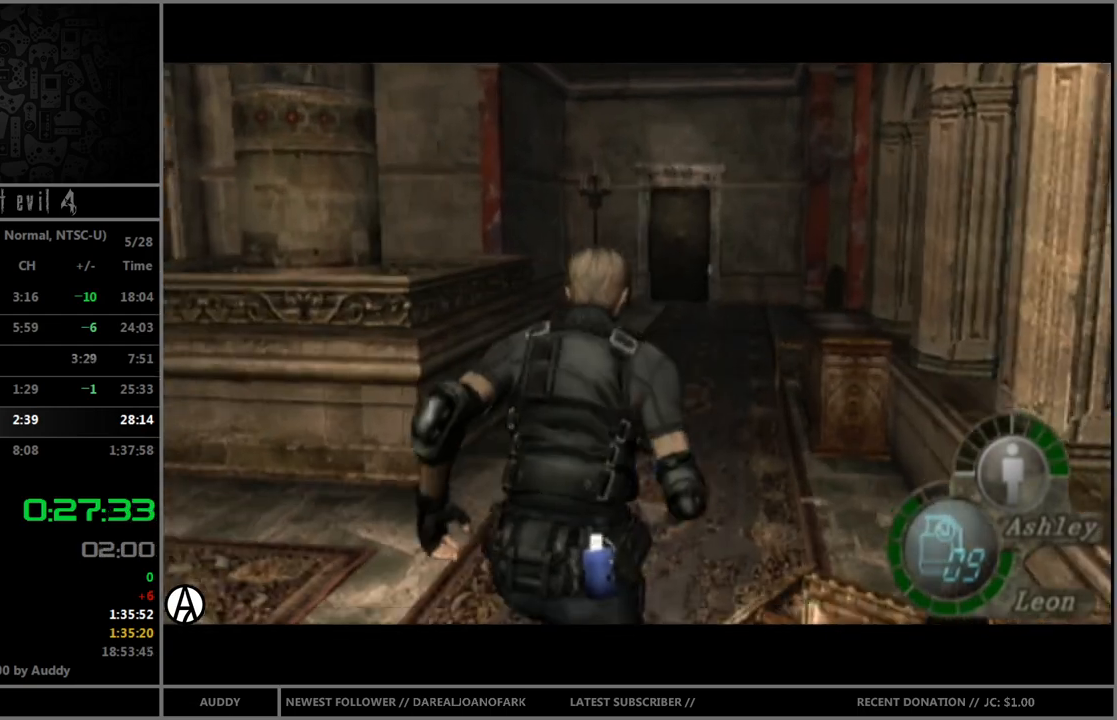
{"buttons": ["B"], "left_stick": "up", "right_stick": "center", "events": []}
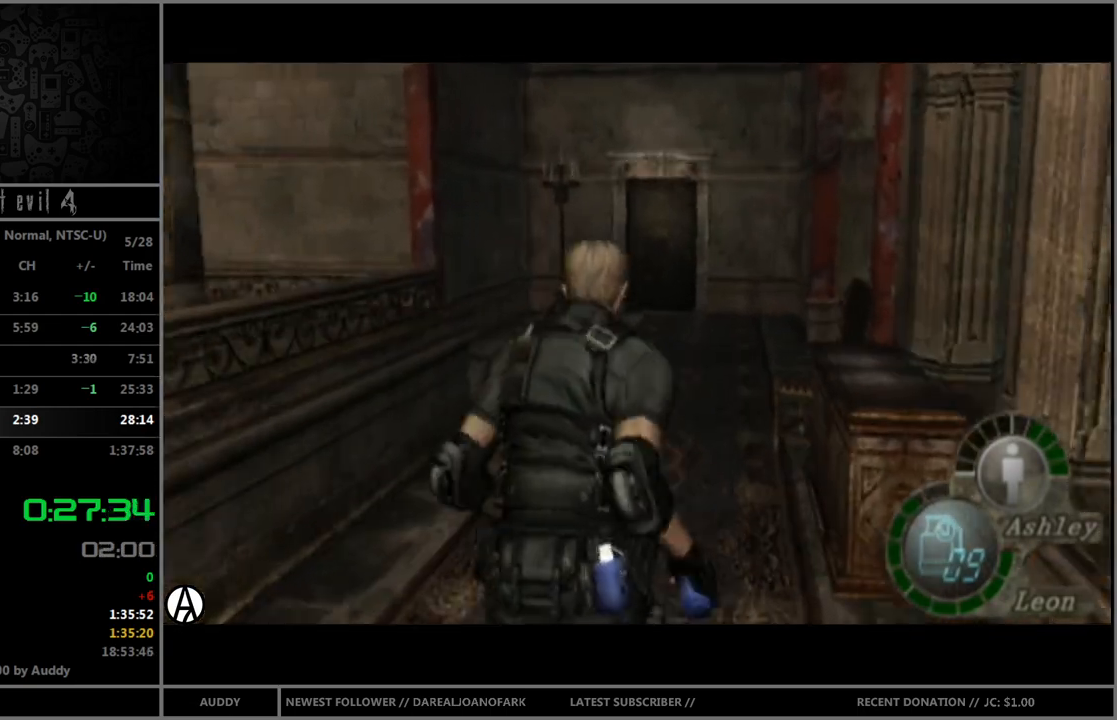
{"buttons": ["B"], "left_stick": "up", "right_stick": "center", "events": []}
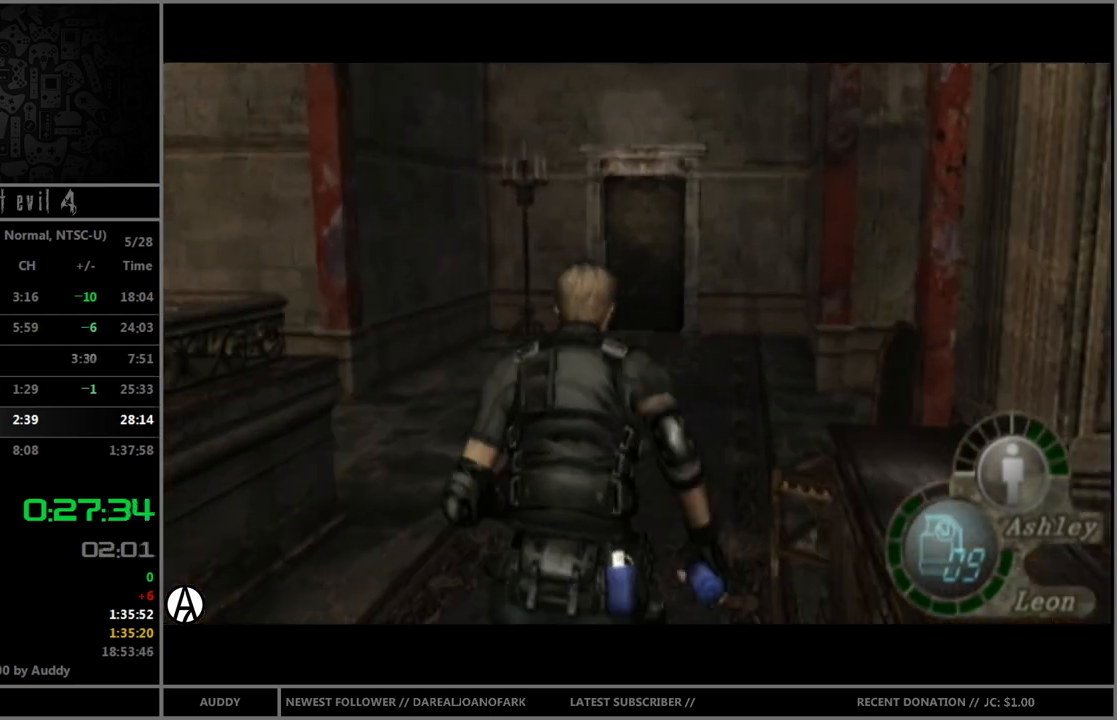
{"buttons": ["B"], "left_stick": "up-right", "right_stick": "center", "events": [[100, "left_stick", "up-right"]]}
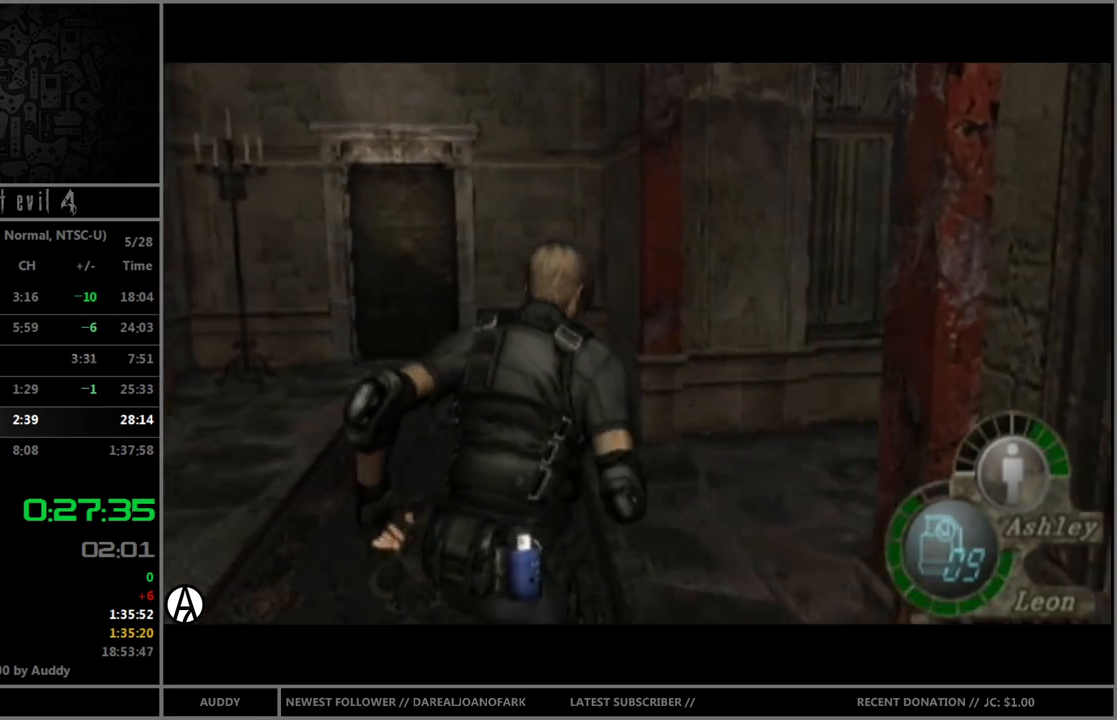
{"buttons": ["B"], "left_stick": "up-right", "right_stick": "center", "events": []}
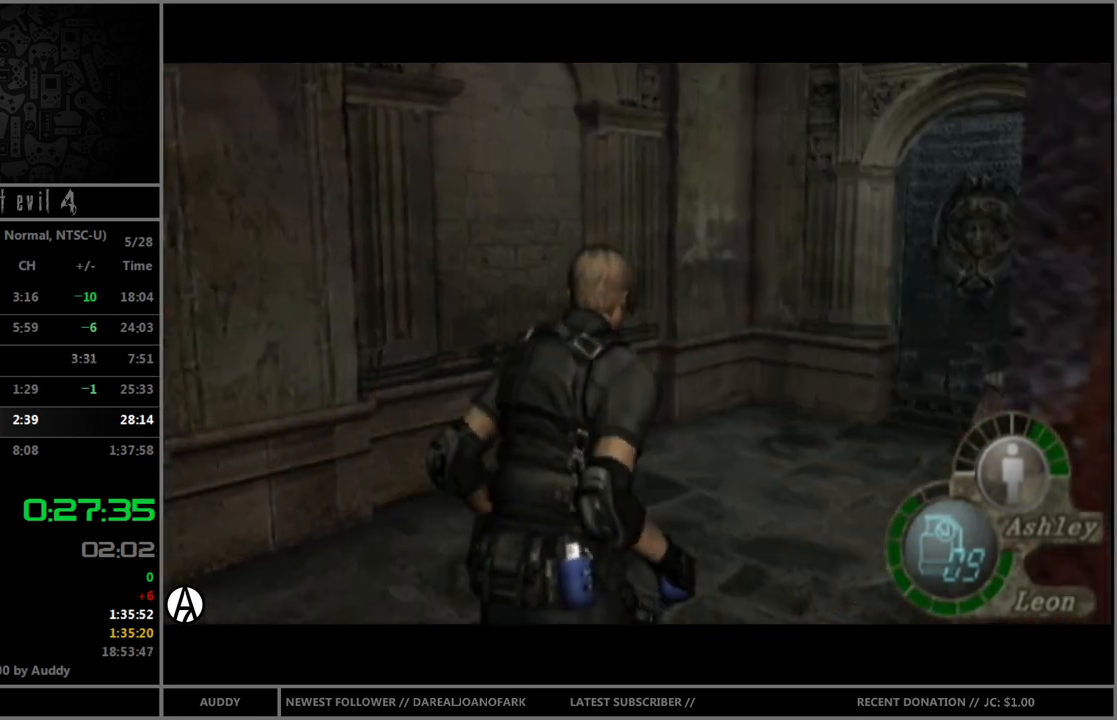
{"buttons": ["B"], "left_stick": "up-left", "right_stick": "center", "events": [[200, "left_stick", "up"], [467, "left_stick", "up-left"]]}
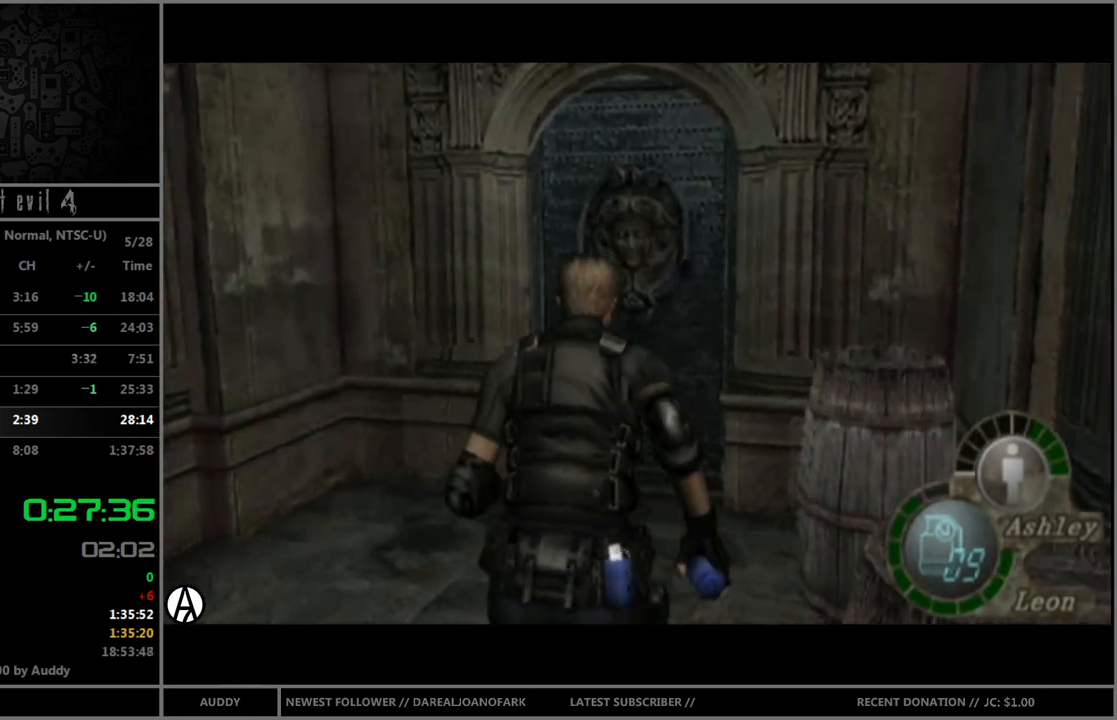
{"buttons": ["B"], "left_stick": "center", "right_stick": "center", "events": [[133, "left_stick", "up"], [434, "Y", "down"], [500, "Y", "up"], [500, "left_stick", "center"]]}
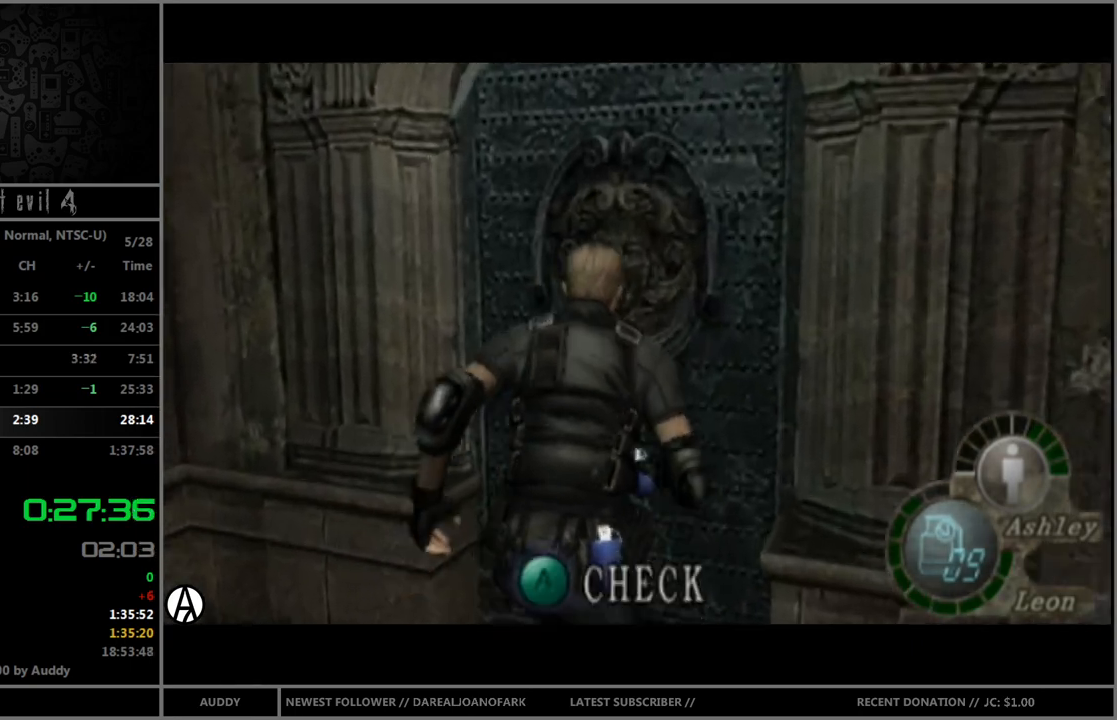
{"buttons": ["A"], "left_stick": "center", "right_stick": "center", "events": [[34, "B", "up"], [501, "A", "down"]]}
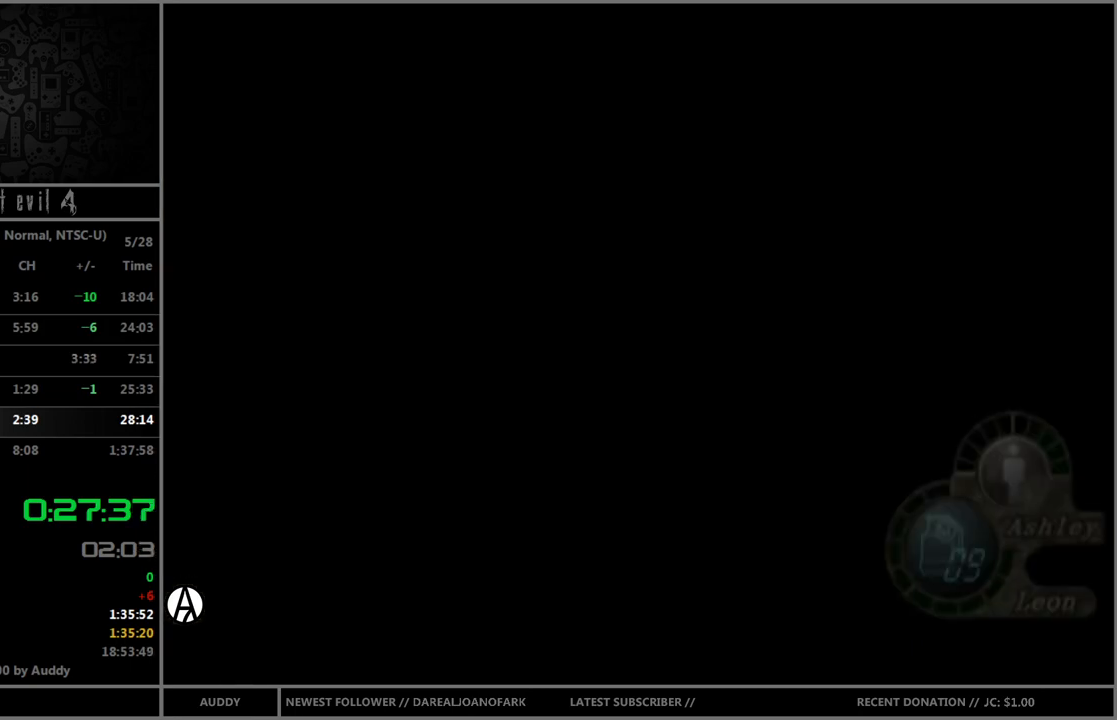
{"buttons": [], "left_stick": "center", "right_stick": "center", "events": [[33, "A", "up"], [100, "A", "down"], [167, "A", "up"], [167, "L1", "down"], [333, "L1", "up"]]}
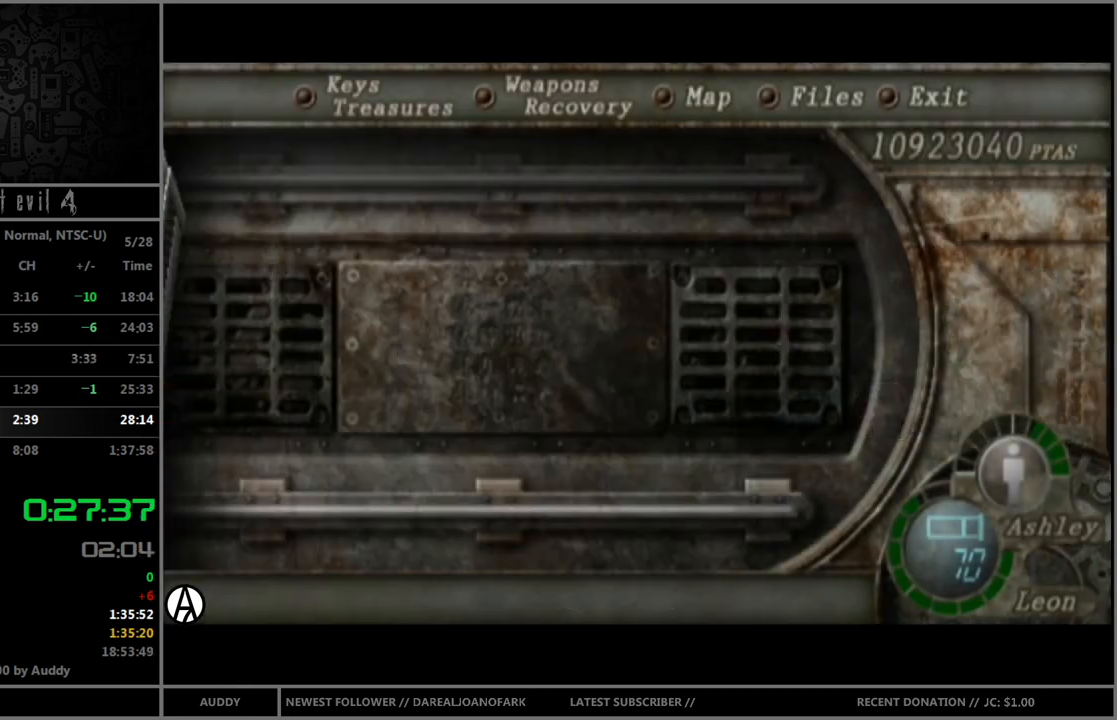
{"buttons": ["A"], "left_stick": "center", "right_stick": "center", "events": [[234, "A", "down"], [301, "A", "up"], [334, "A", "down"], [401, "A", "up"], [467, "A", "down"]]}
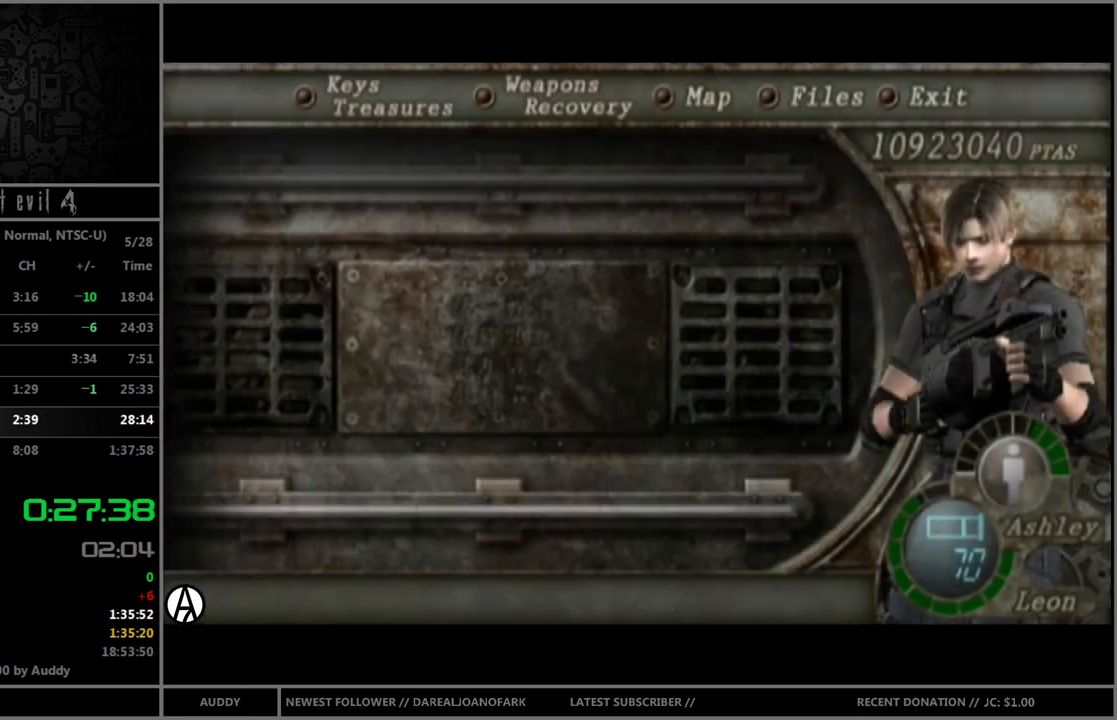
{"buttons": ["A"], "left_stick": "center", "right_stick": "center", "events": [[33, "A", "up"], [100, "A", "down"], [167, "A", "up"], [267, "A", "down"], [300, "A", "up"], [333, "A", "down"], [400, "A", "up"], [500, "A", "down"]]}
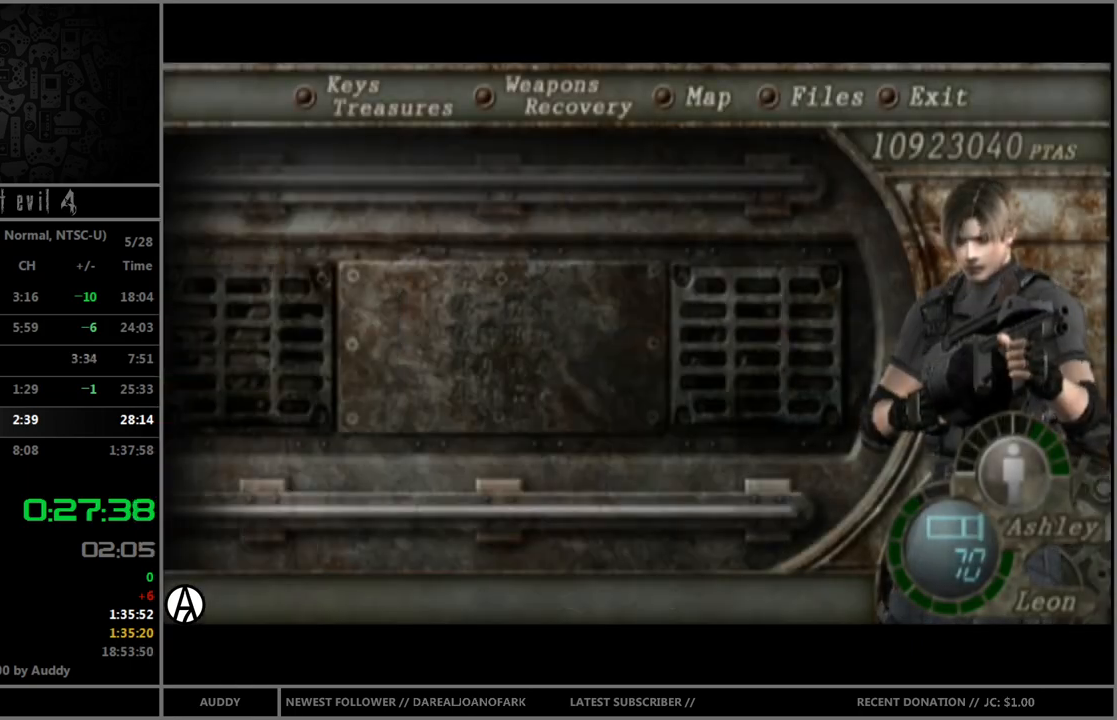
{"buttons": [], "left_stick": "center", "right_stick": "center", "events": [[67, "A", "up"], [134, "A", "down"], [201, "A", "up"], [267, "A", "down"], [301, "A", "up"], [367, "A", "down"], [467, "A", "up"]]}